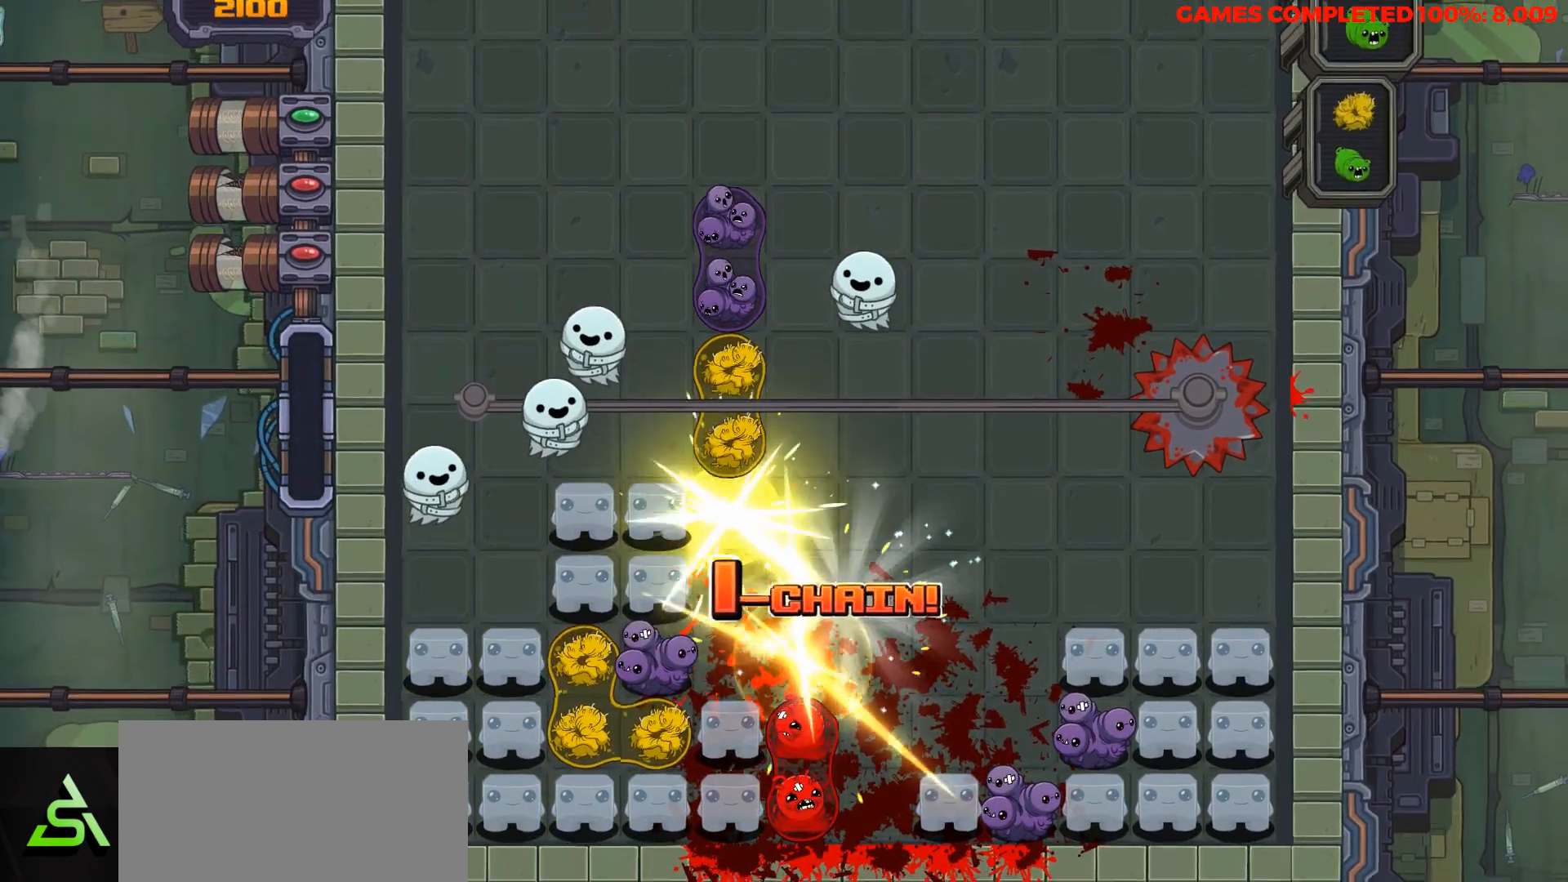
Gameplay with keyboard; each line is a JSON object with the keys held at the frame after it. "events" lists presses ("down") and releases ("up") of "a", "alt", "c", "ctrl", "d", "down", "f", "left", "right", "s", "shift", "space", "up", "v", "x" and "z" between this image and that frame as [ms after this image, input, new state], when the widget could be followed in between. No other keys are recorded. Mouse input is not recorded.
{"keys": [], "events": []}
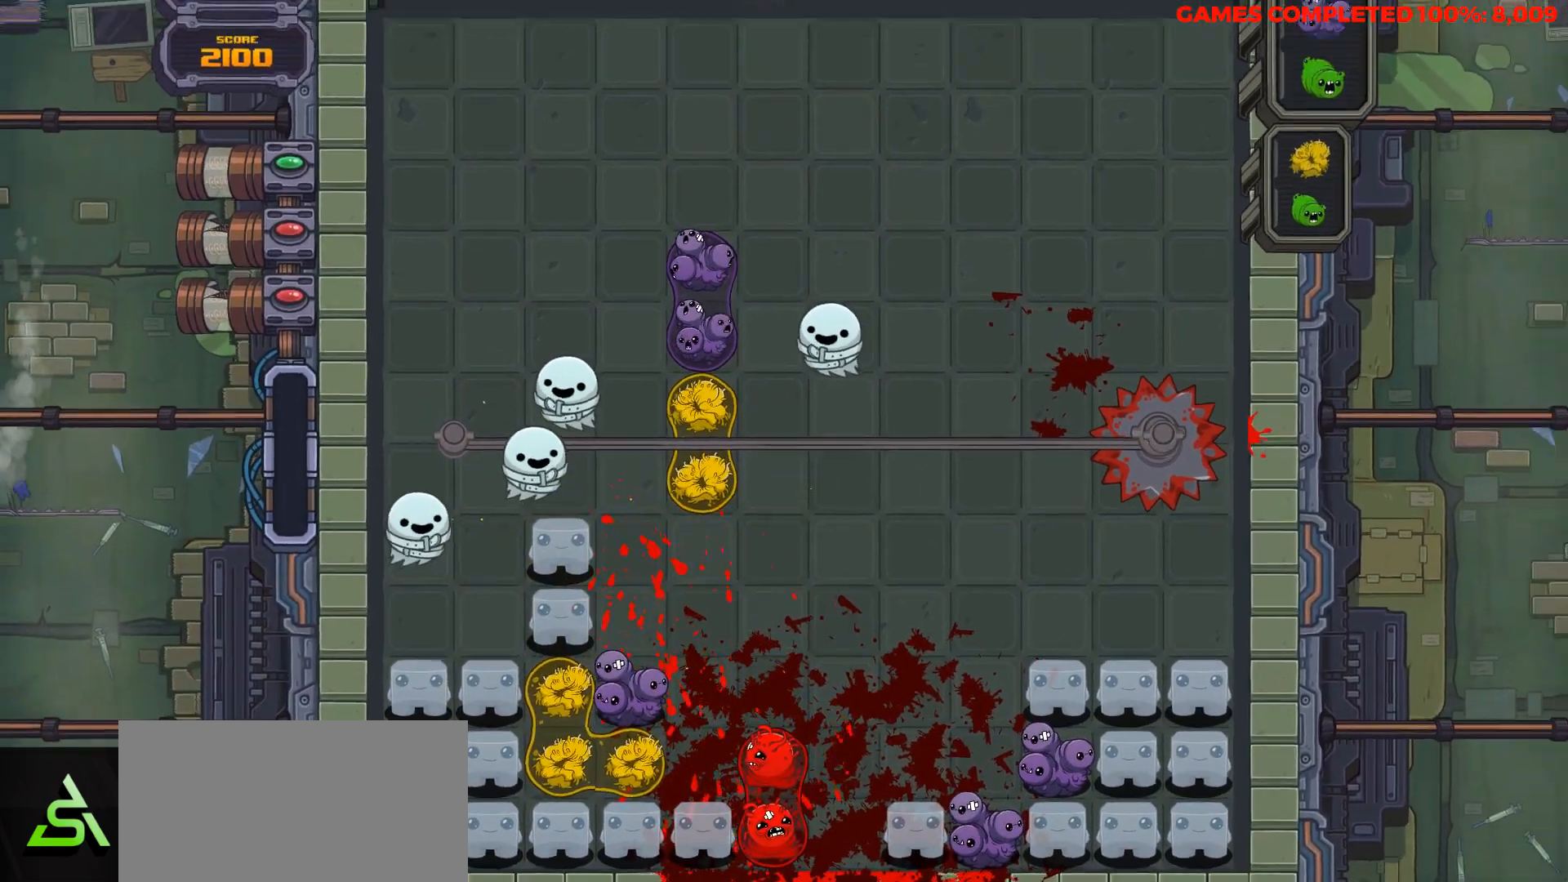
{"keys": [], "events": []}
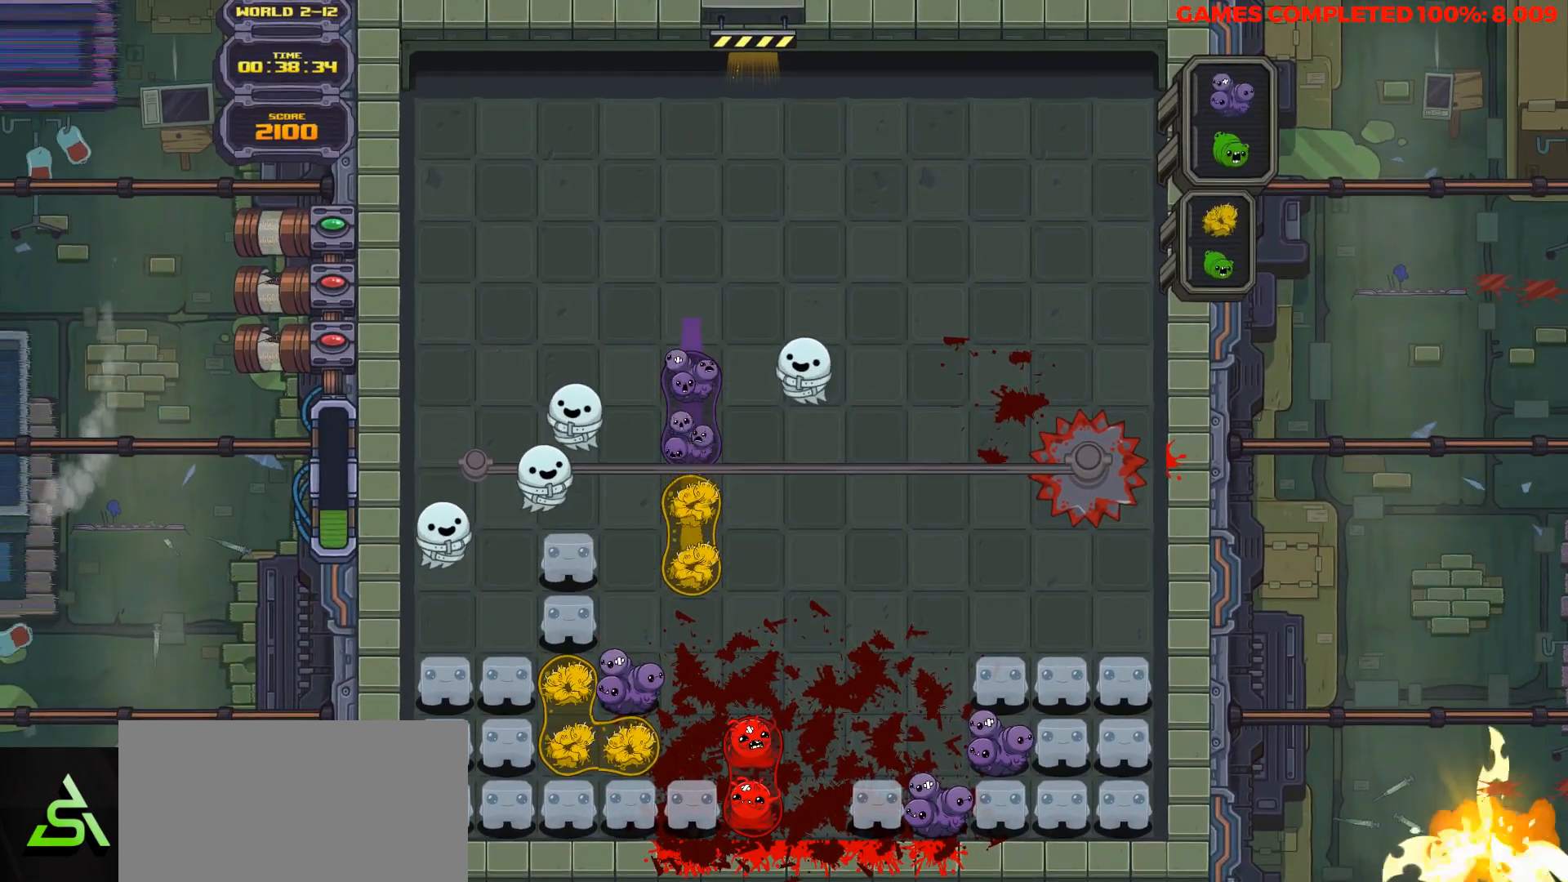
{"keys": [], "events": []}
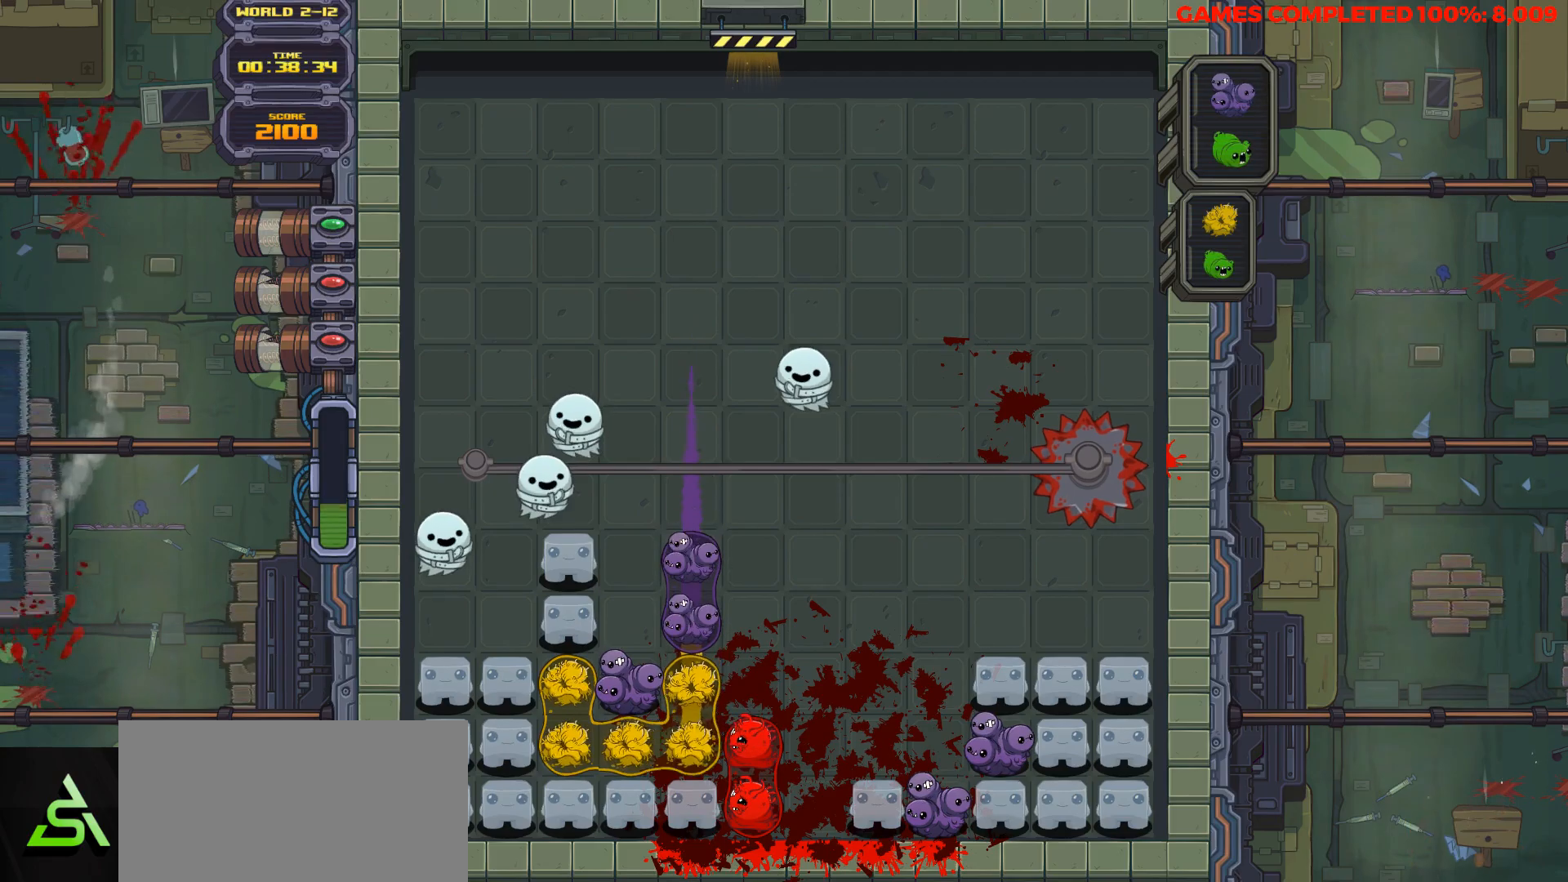
{"keys": ["down"], "events": [[100, "down", "down"]]}
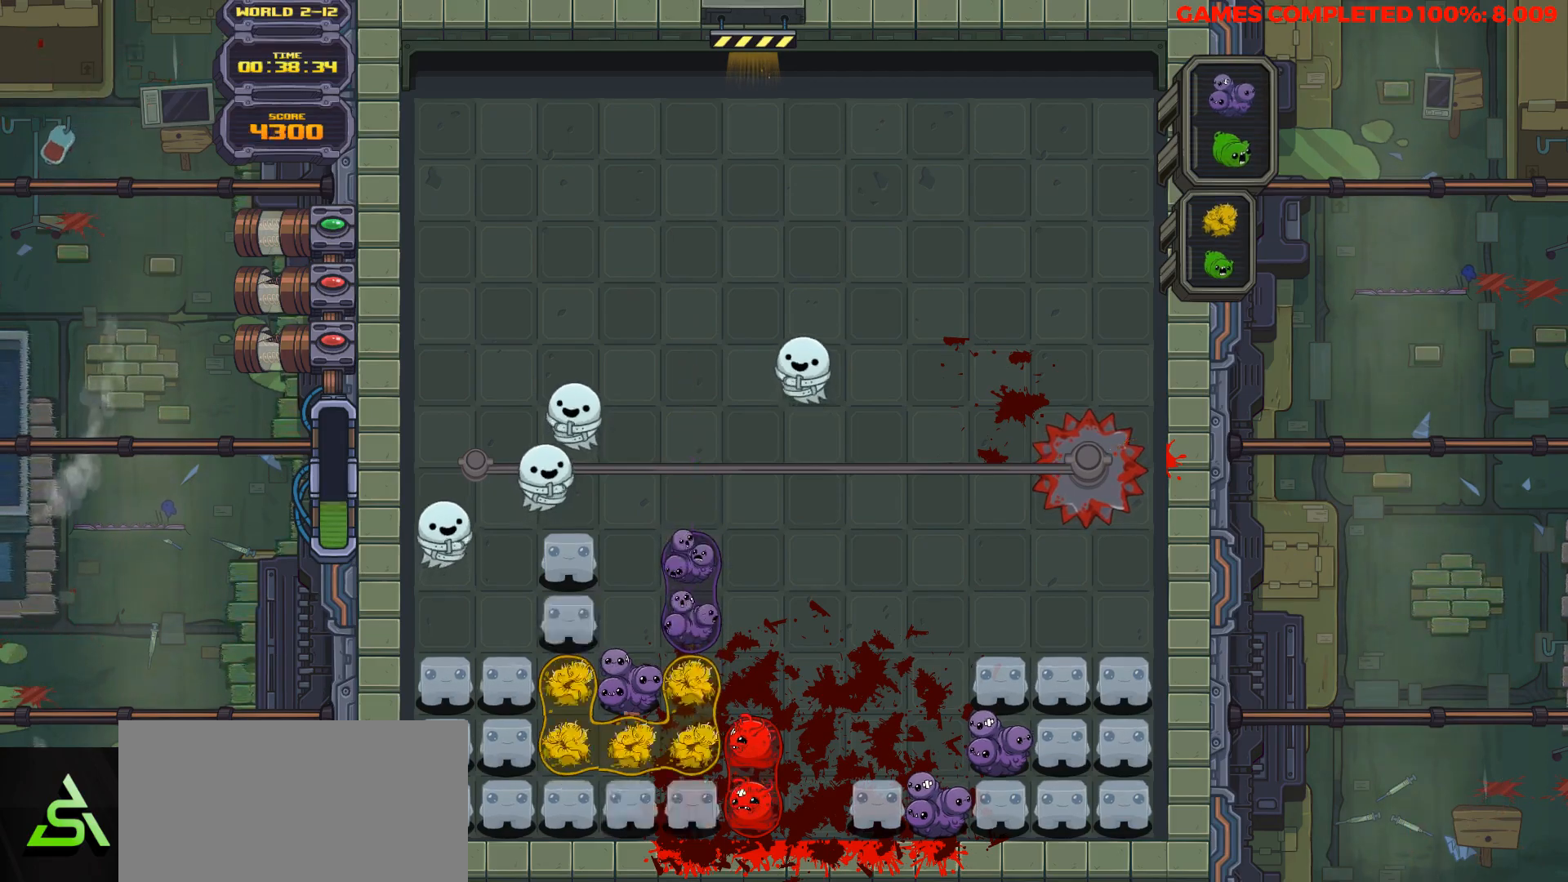
{"keys": ["down"], "events": []}
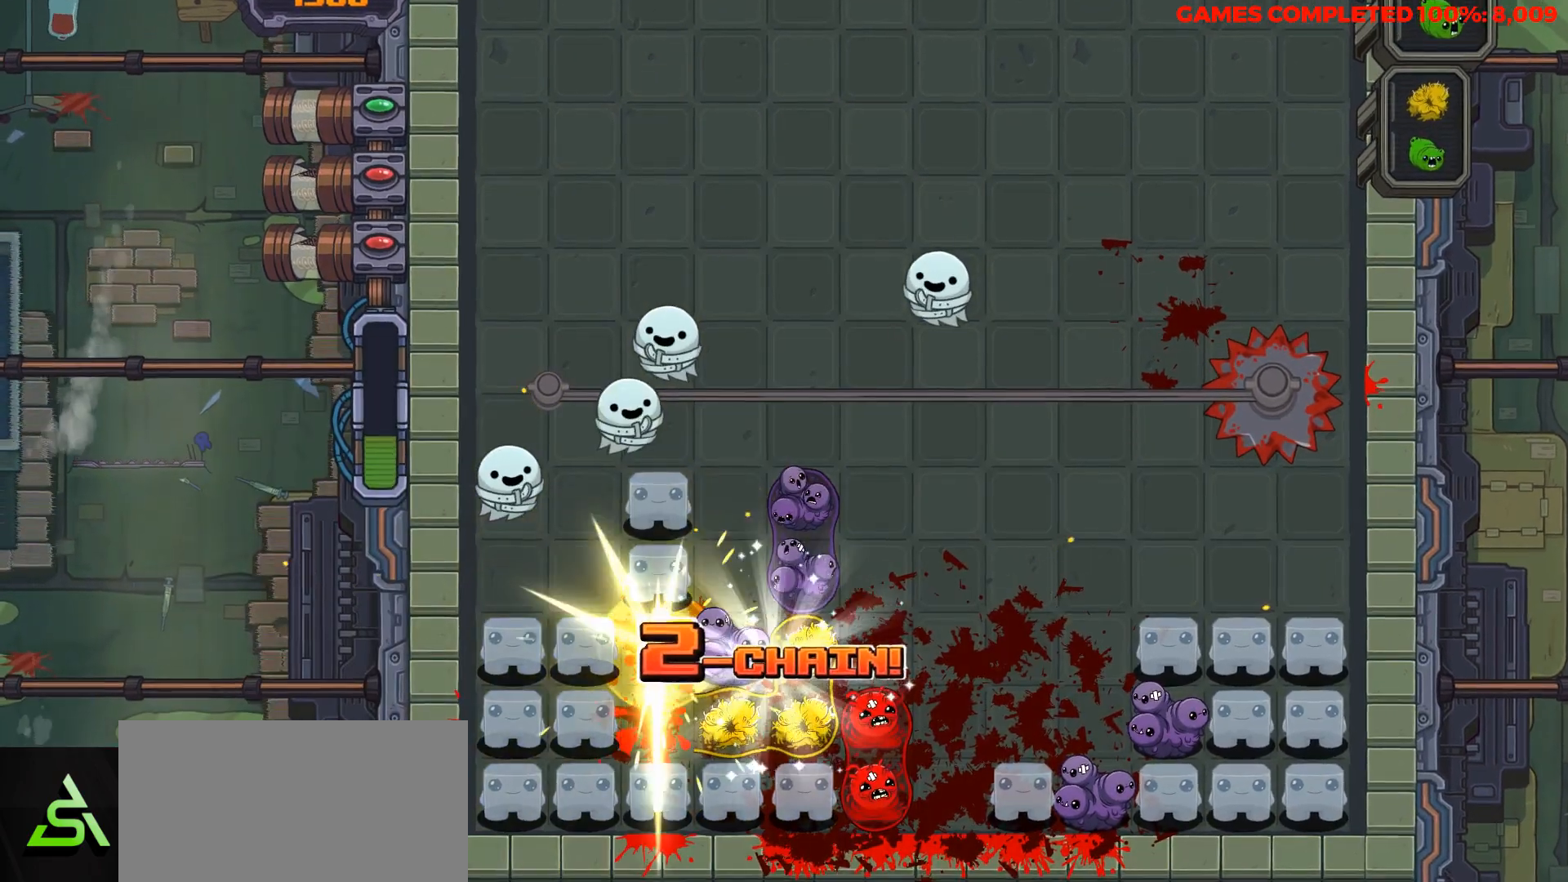
{"keys": ["down"], "events": []}
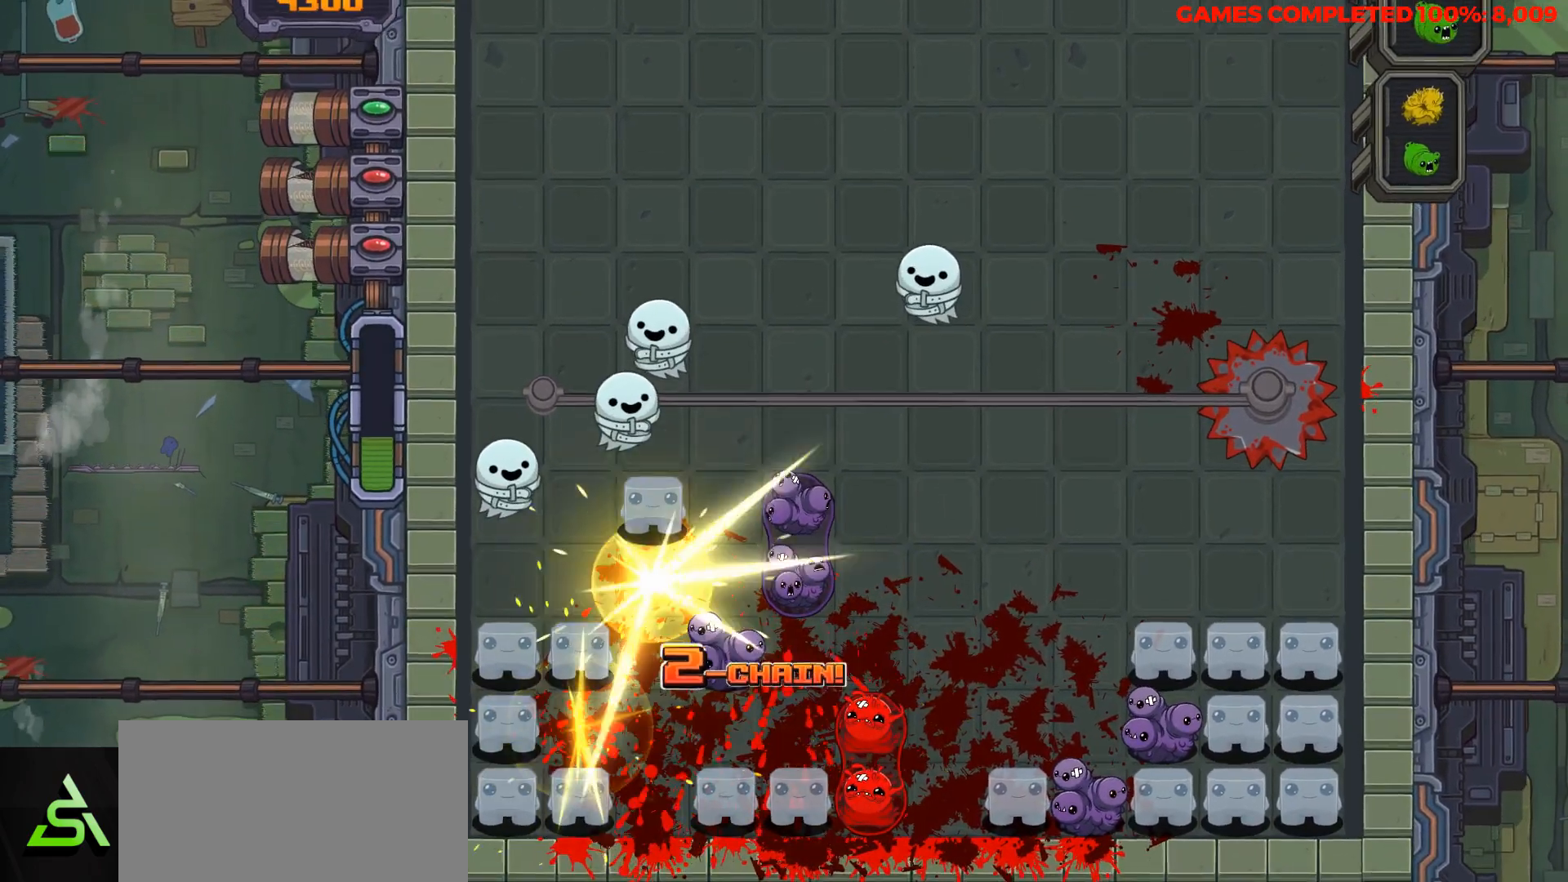
{"keys": ["down"], "events": []}
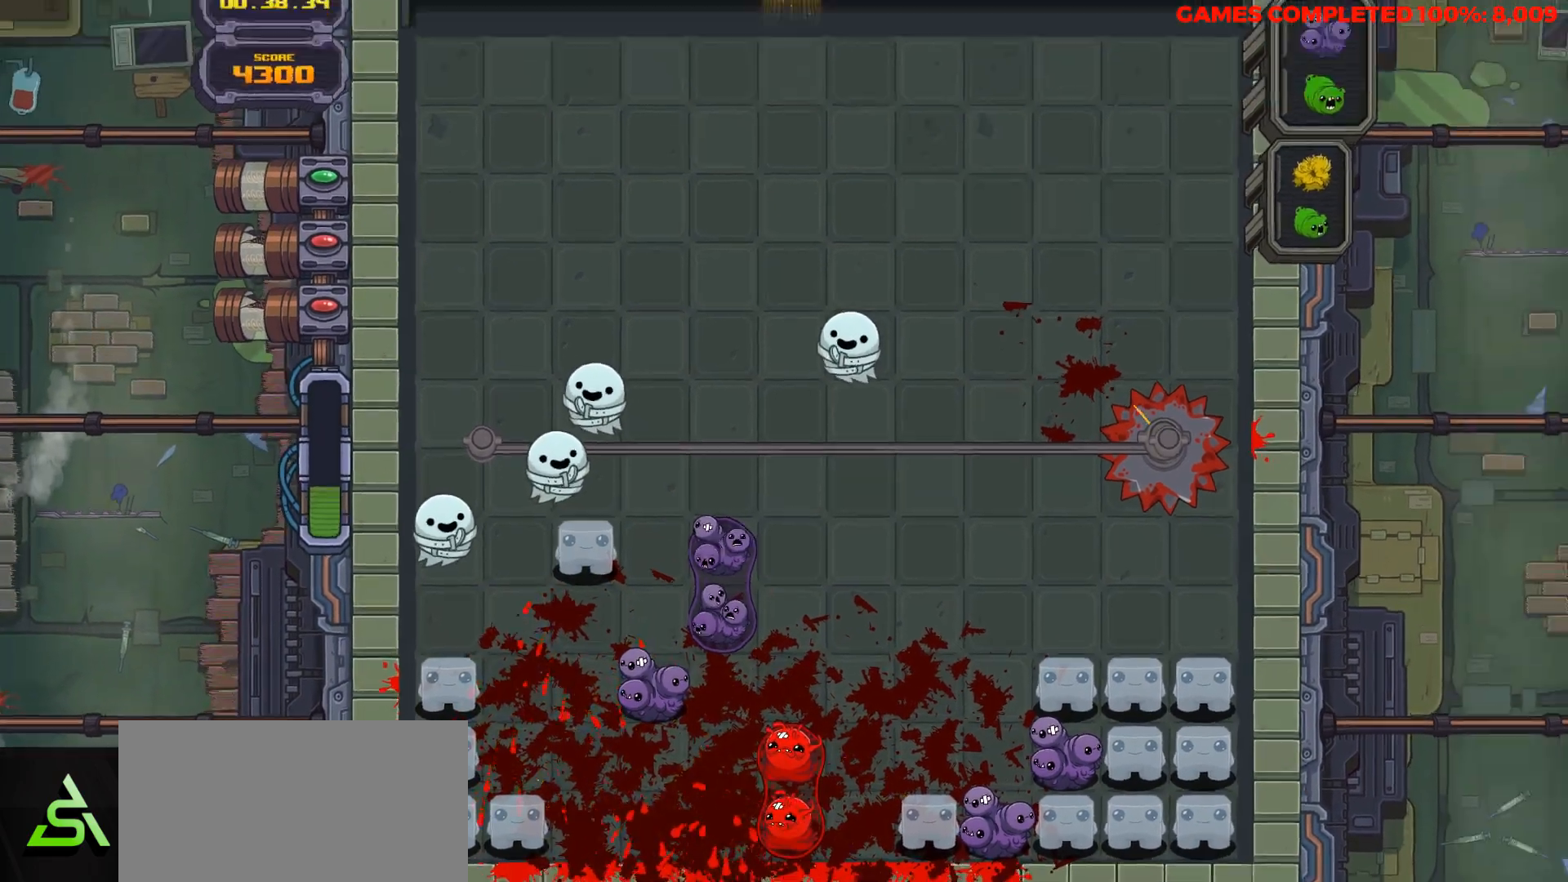
{"keys": ["down"], "events": []}
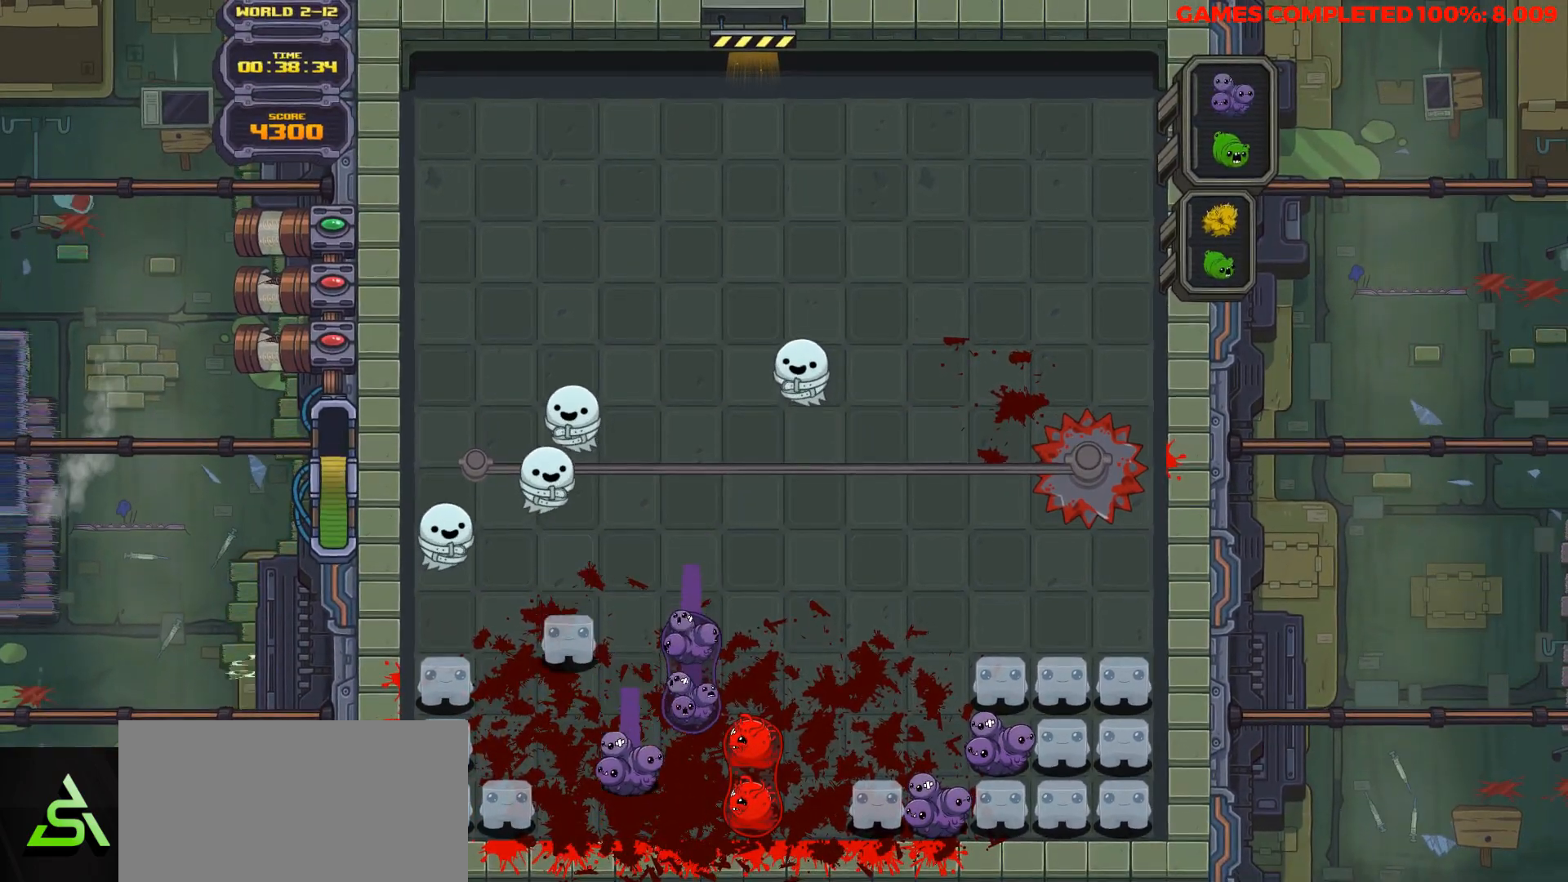
{"keys": ["down"], "events": []}
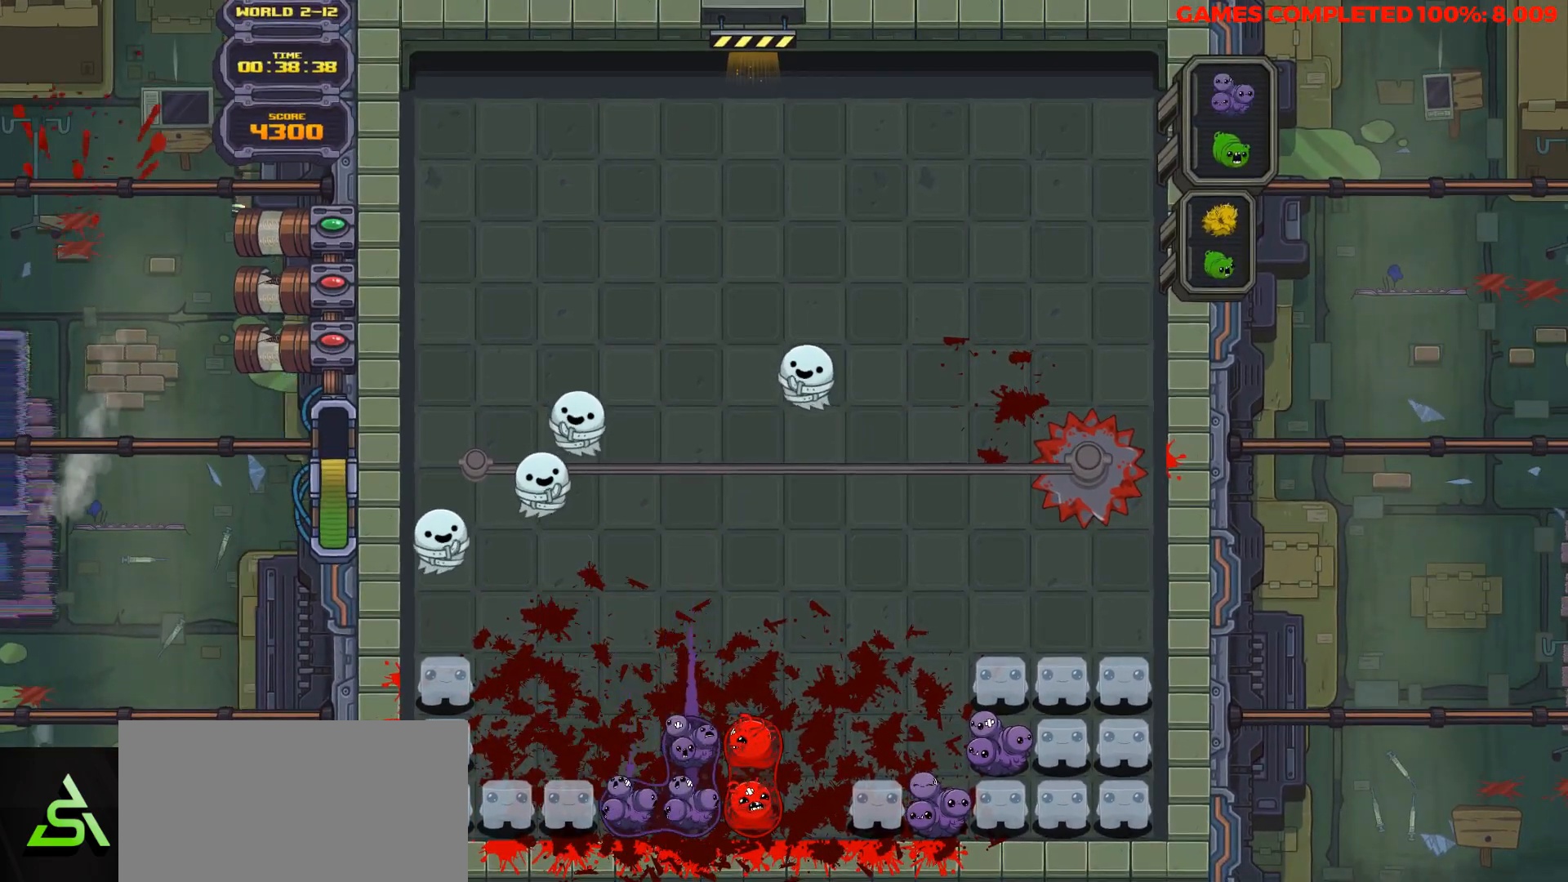
{"keys": ["down"], "events": [[350, "space", "down"], [433, "space", "up"]]}
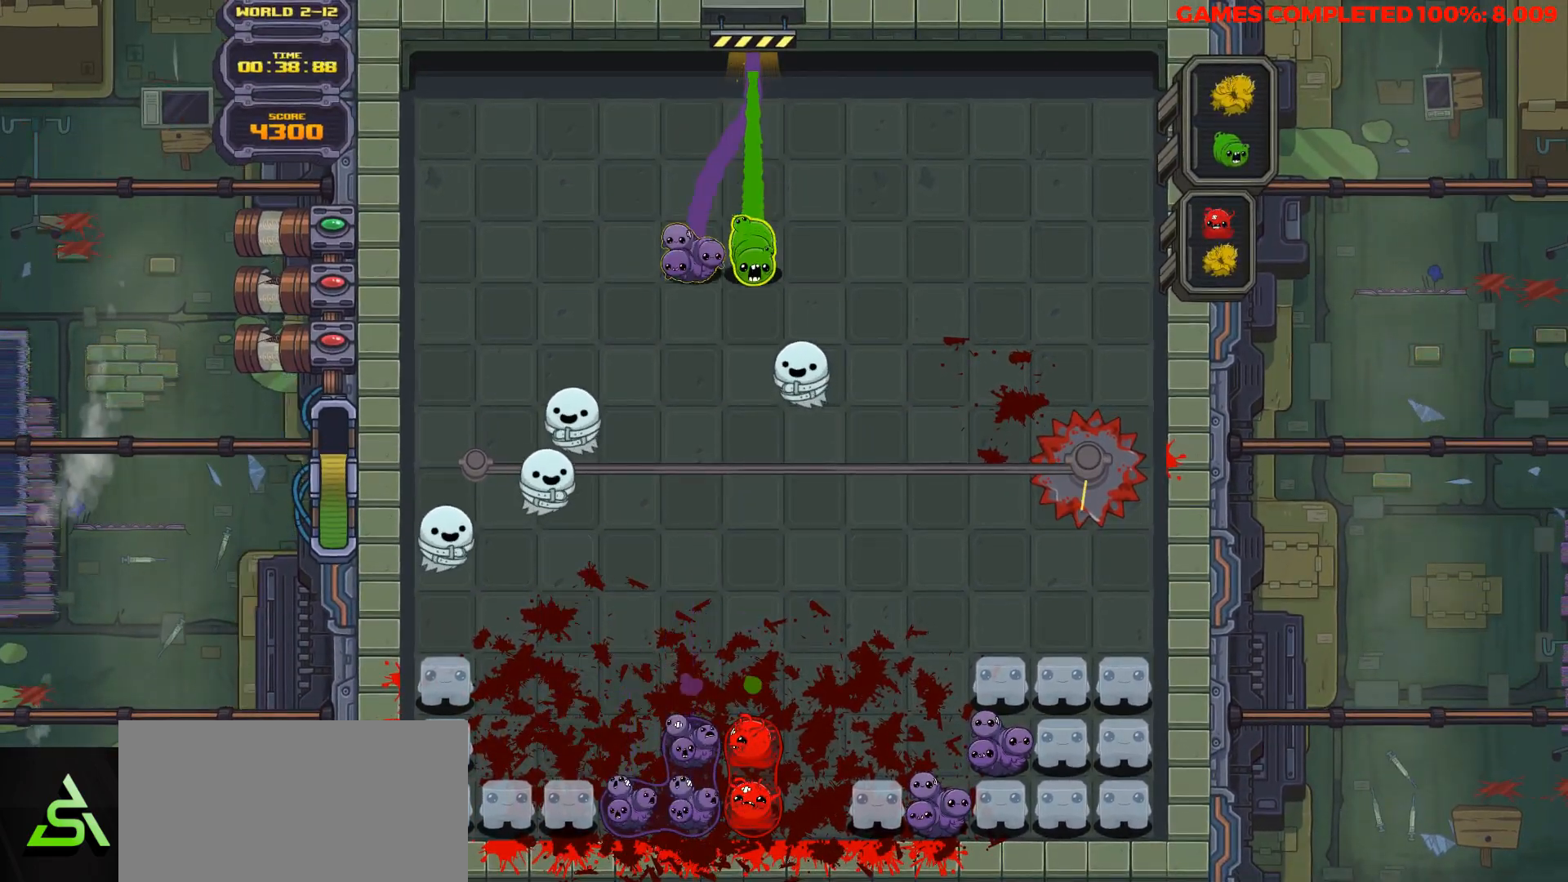
{"keys": ["down"], "events": []}
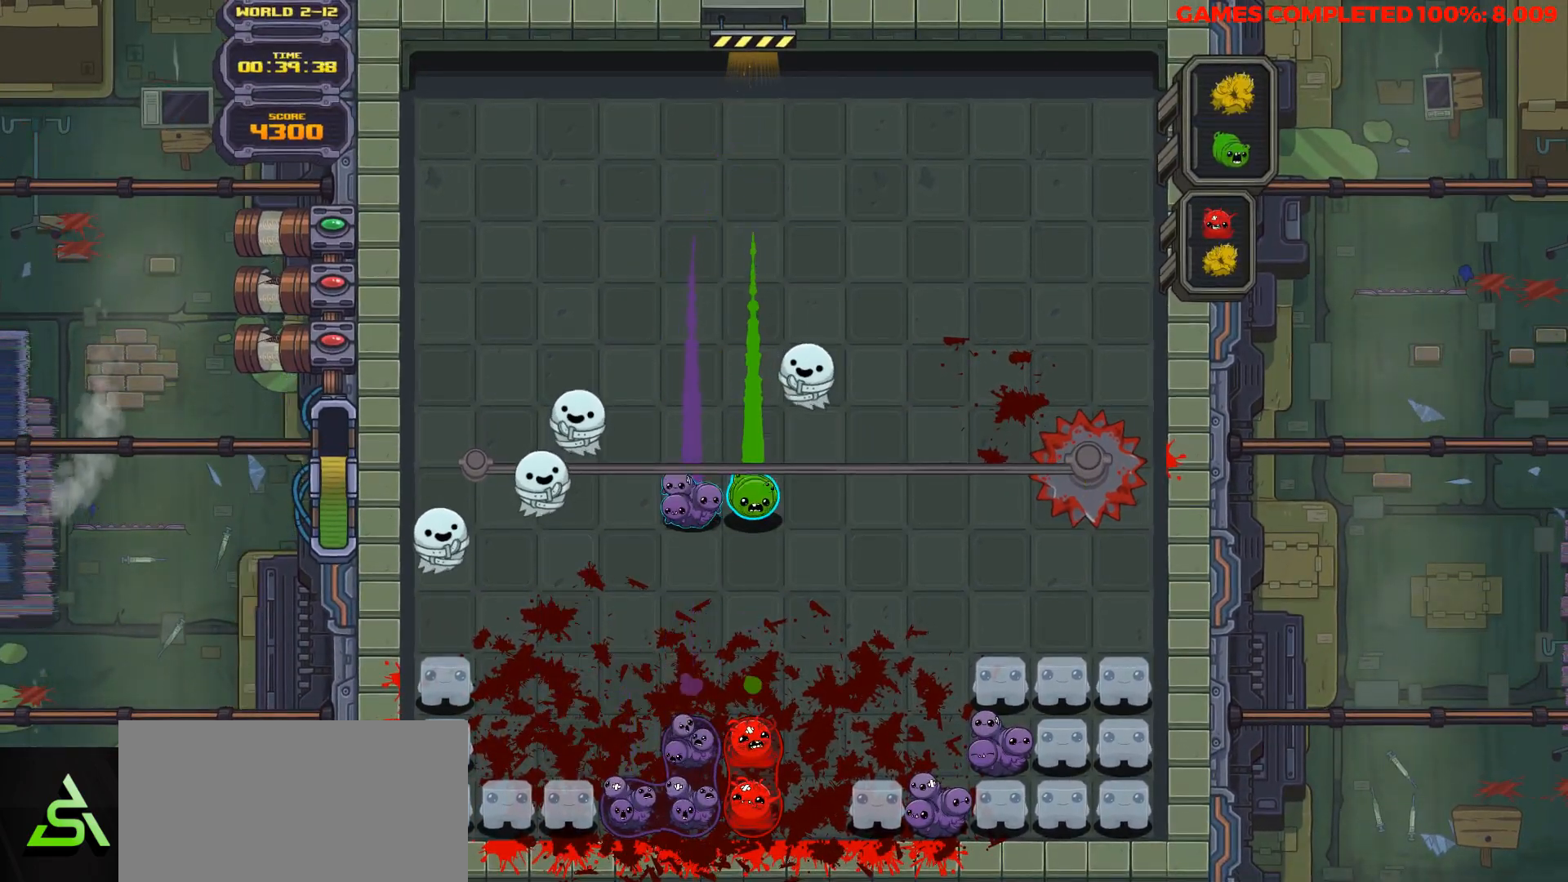
{"keys": ["down"], "events": []}
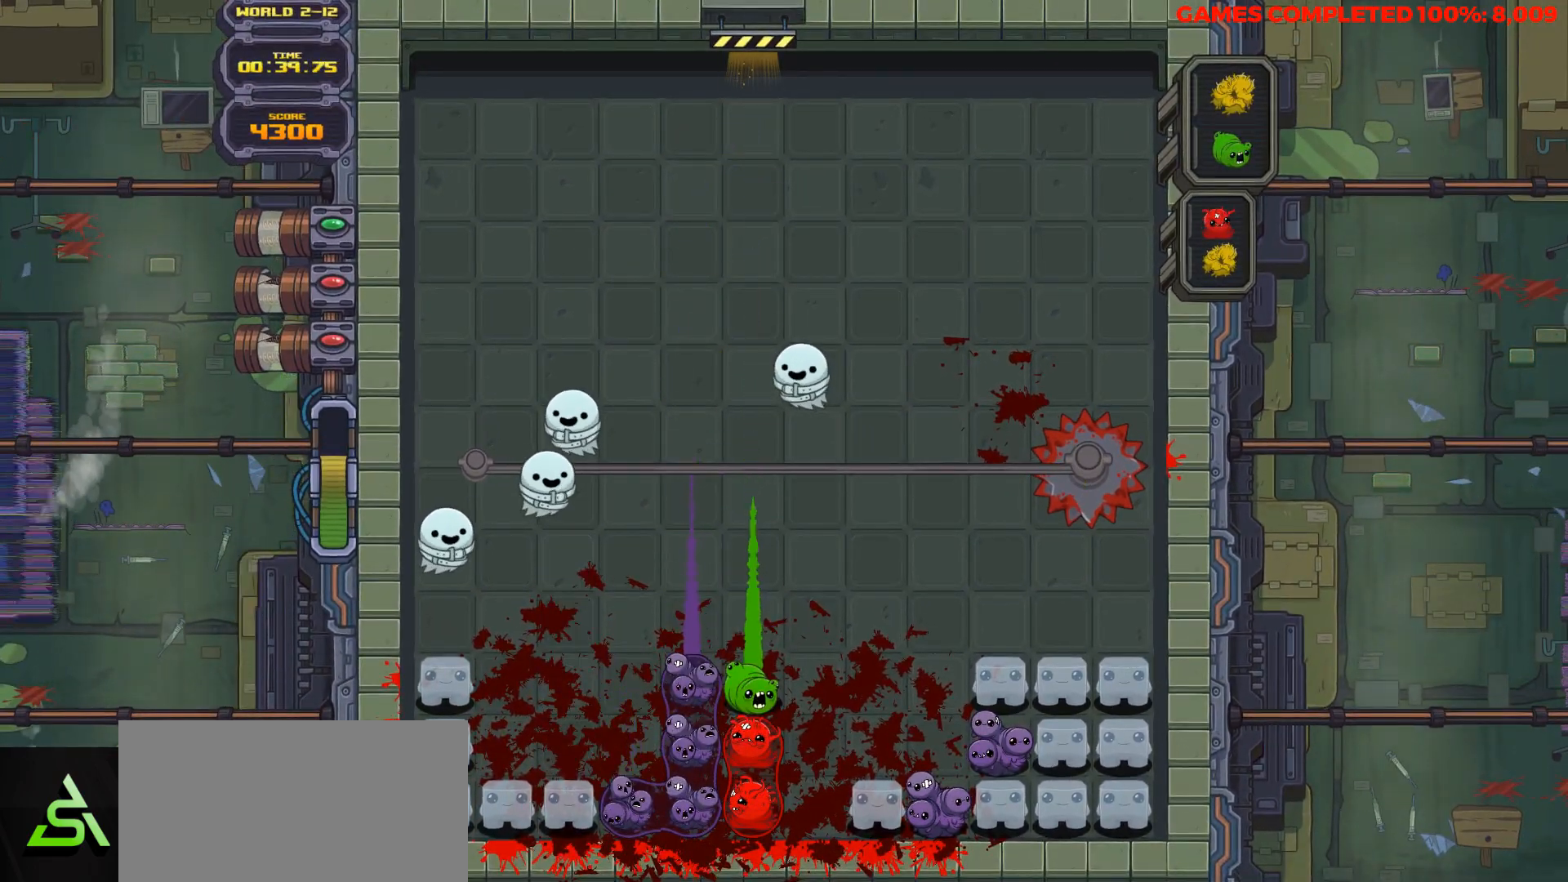
{"keys": [], "events": [[117, "down", "up"]]}
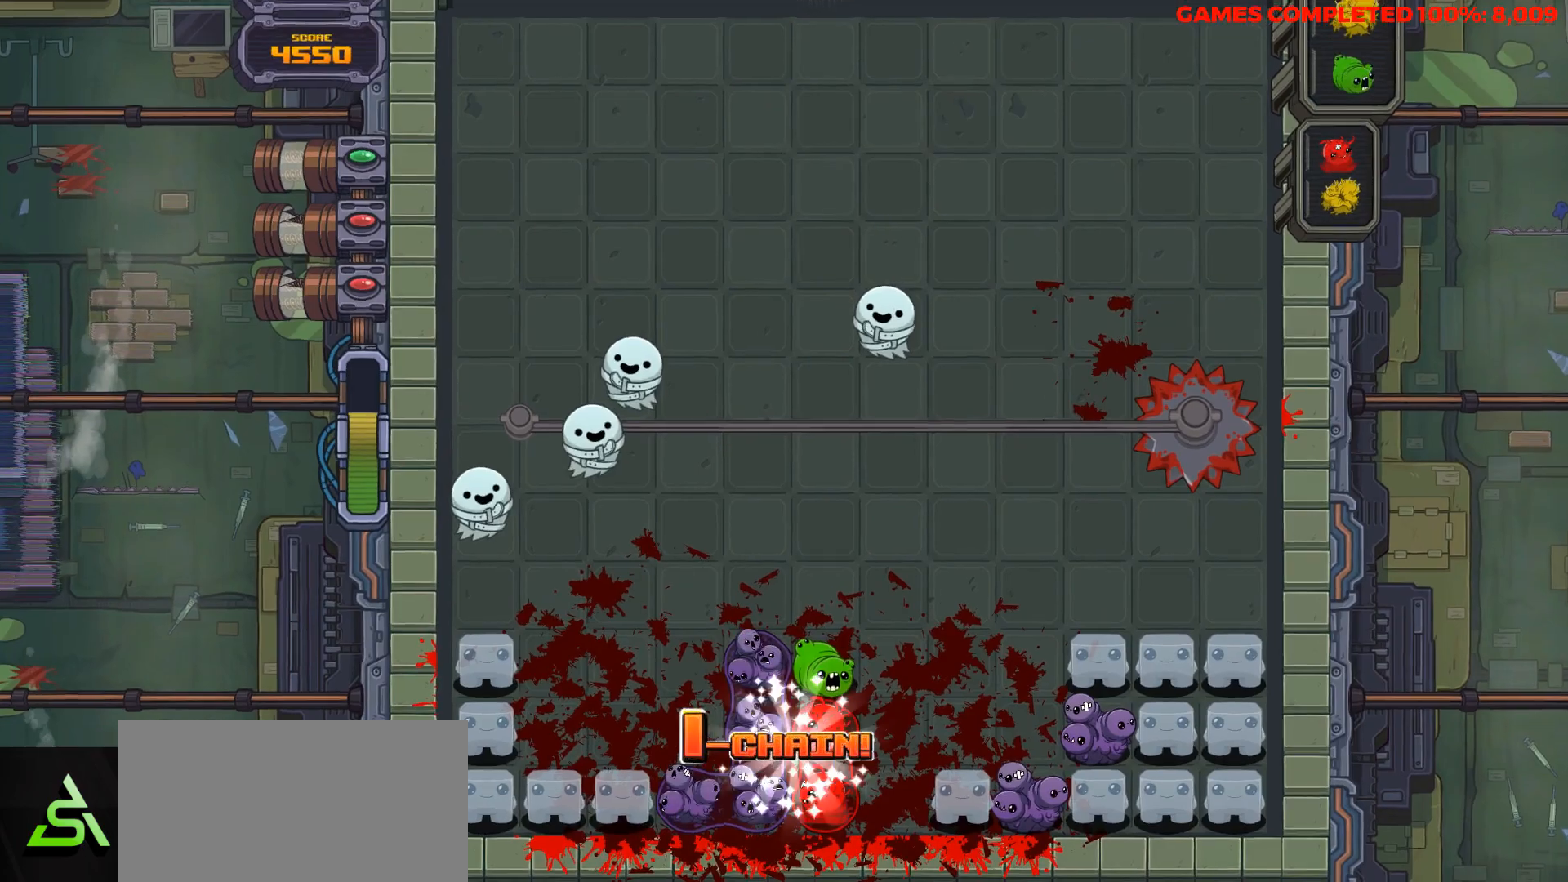
{"keys": [], "events": []}
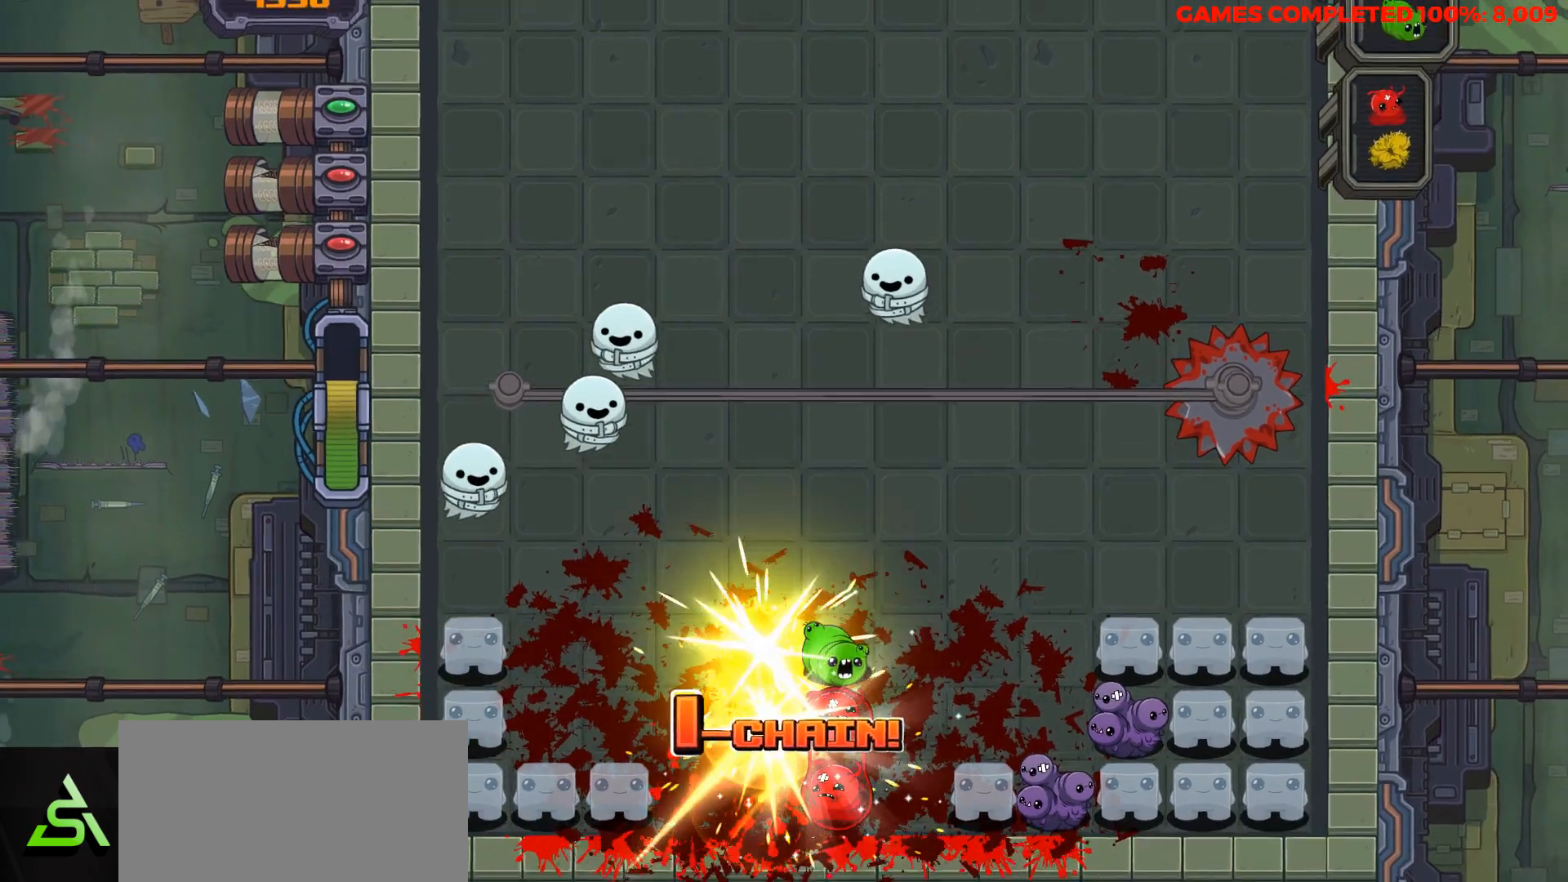
{"keys": [], "events": []}
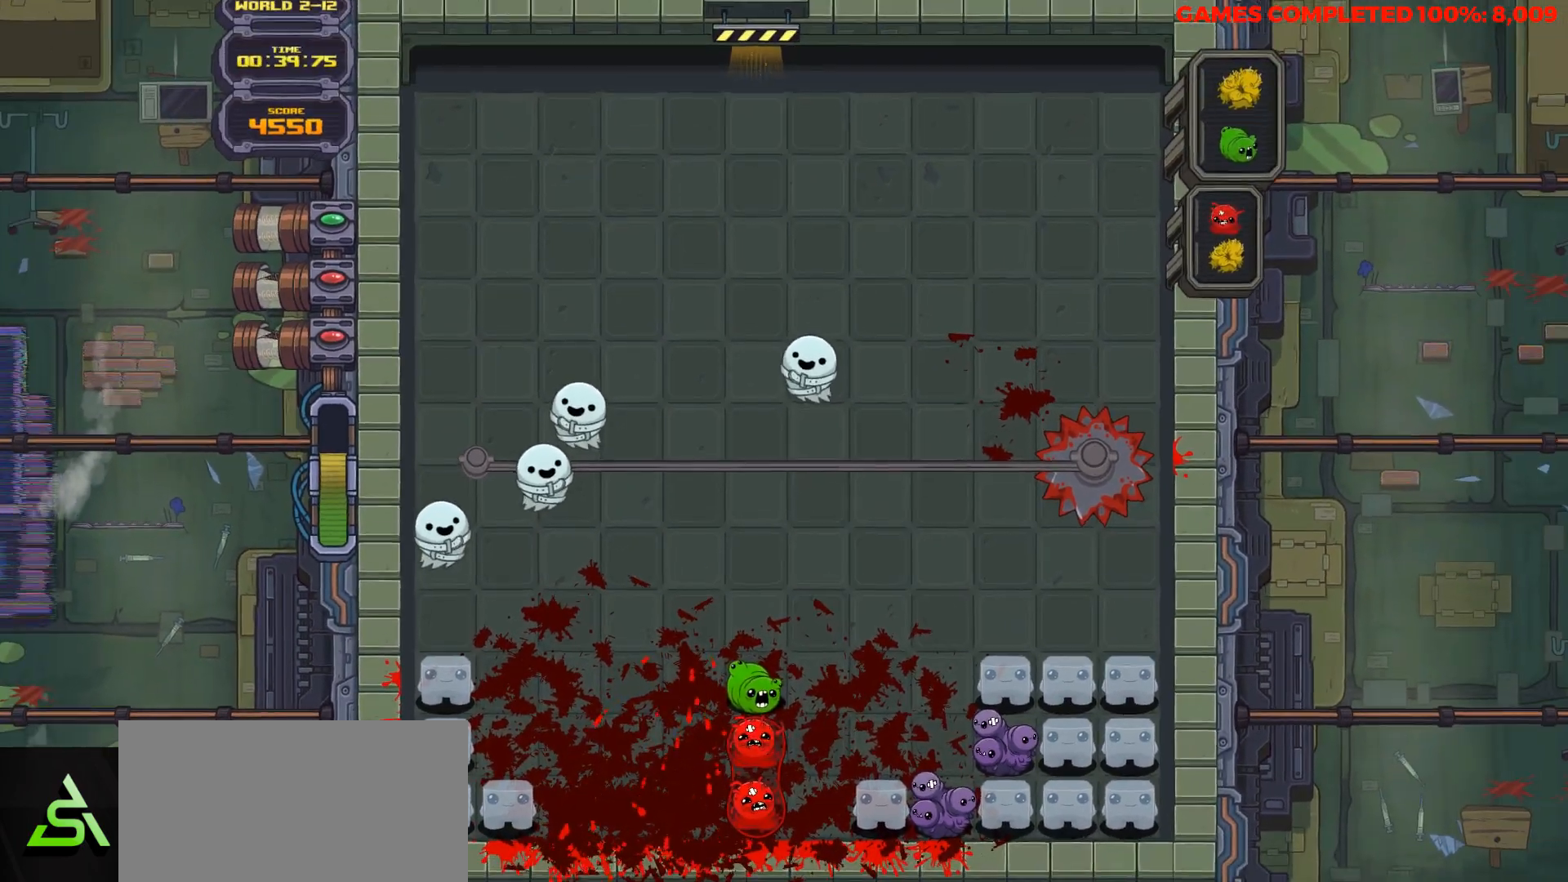
{"keys": [], "events": []}
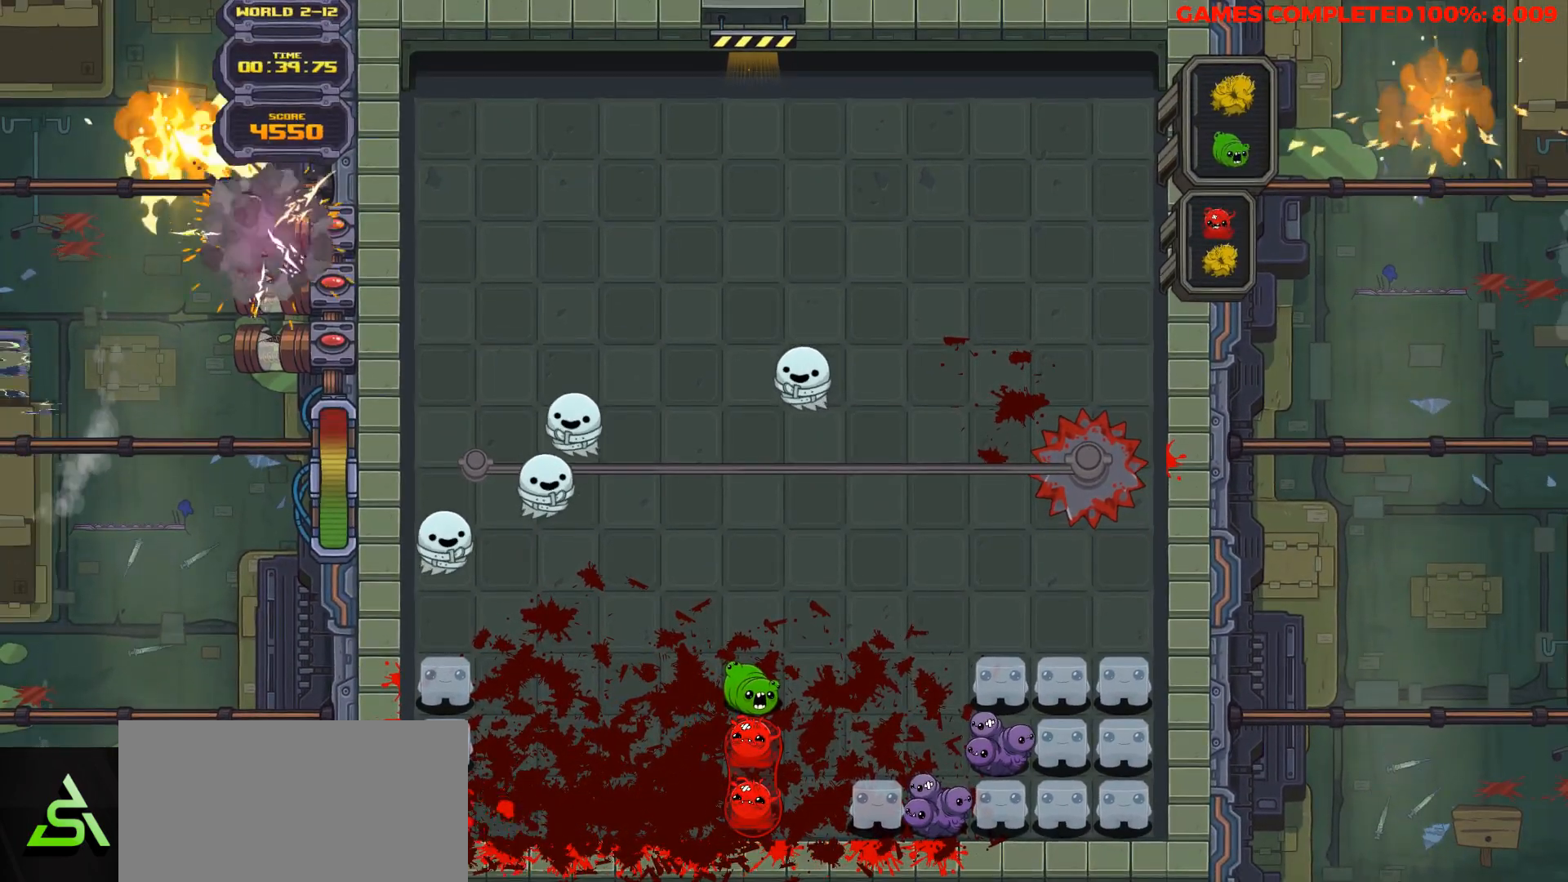
{"keys": [], "events": []}
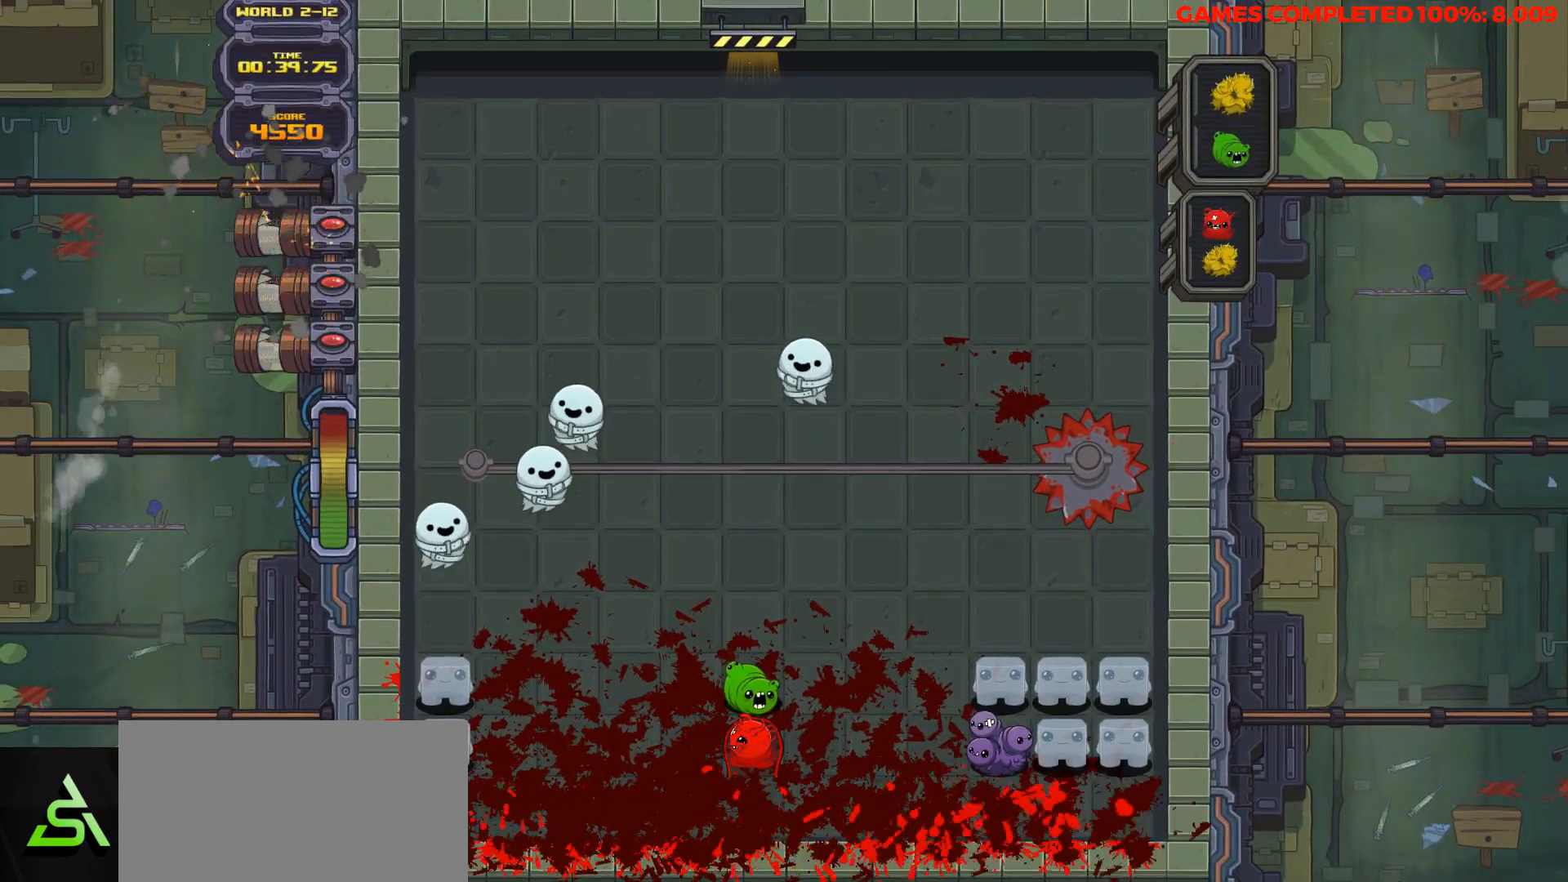
{"keys": [], "events": []}
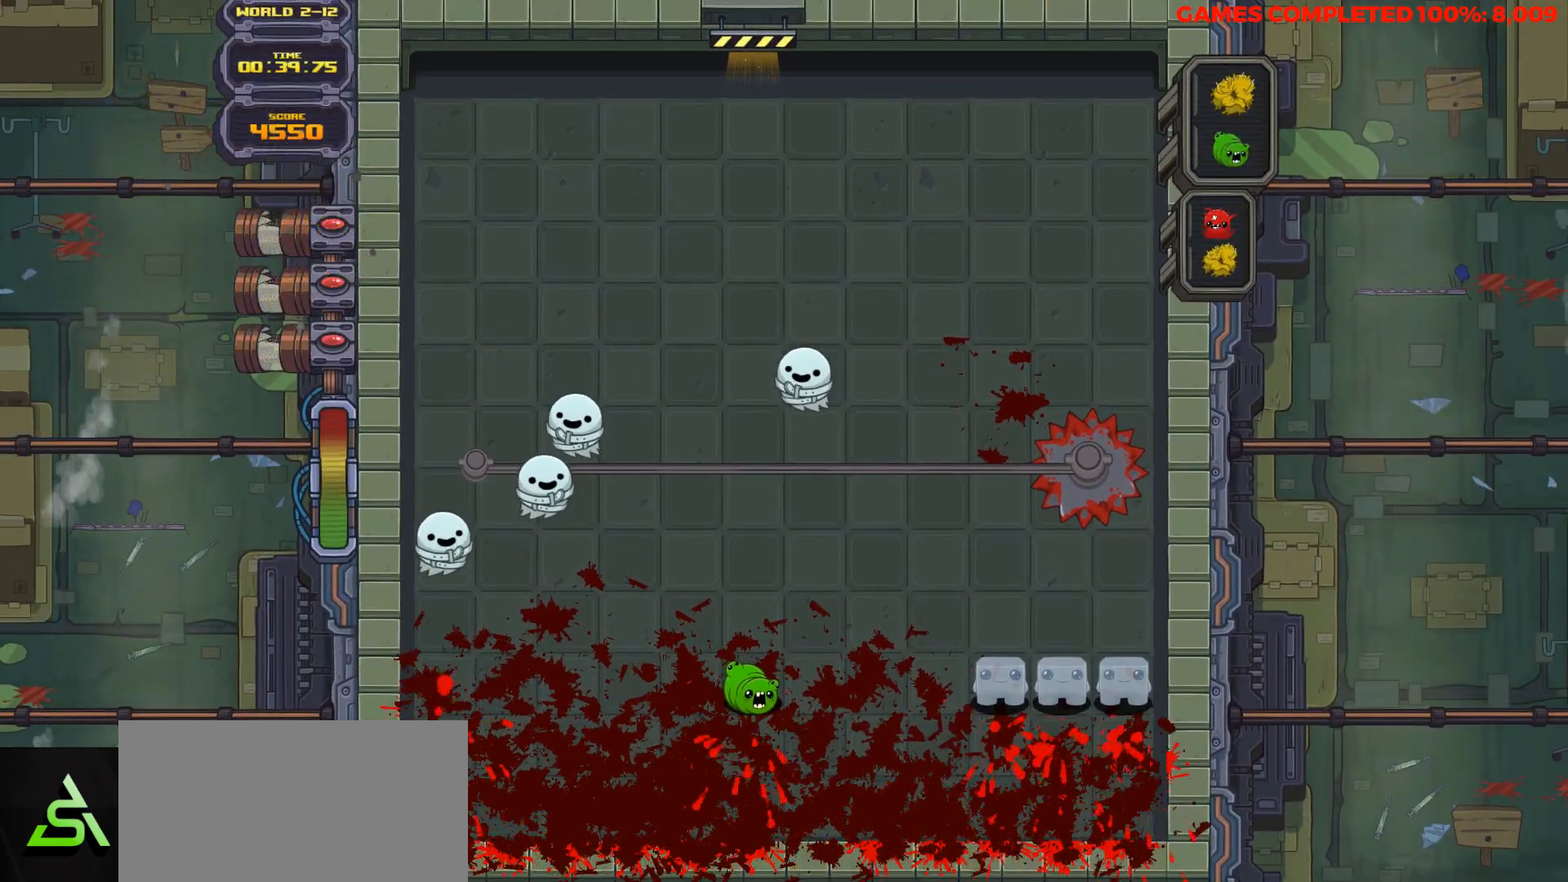
{"keys": [], "events": []}
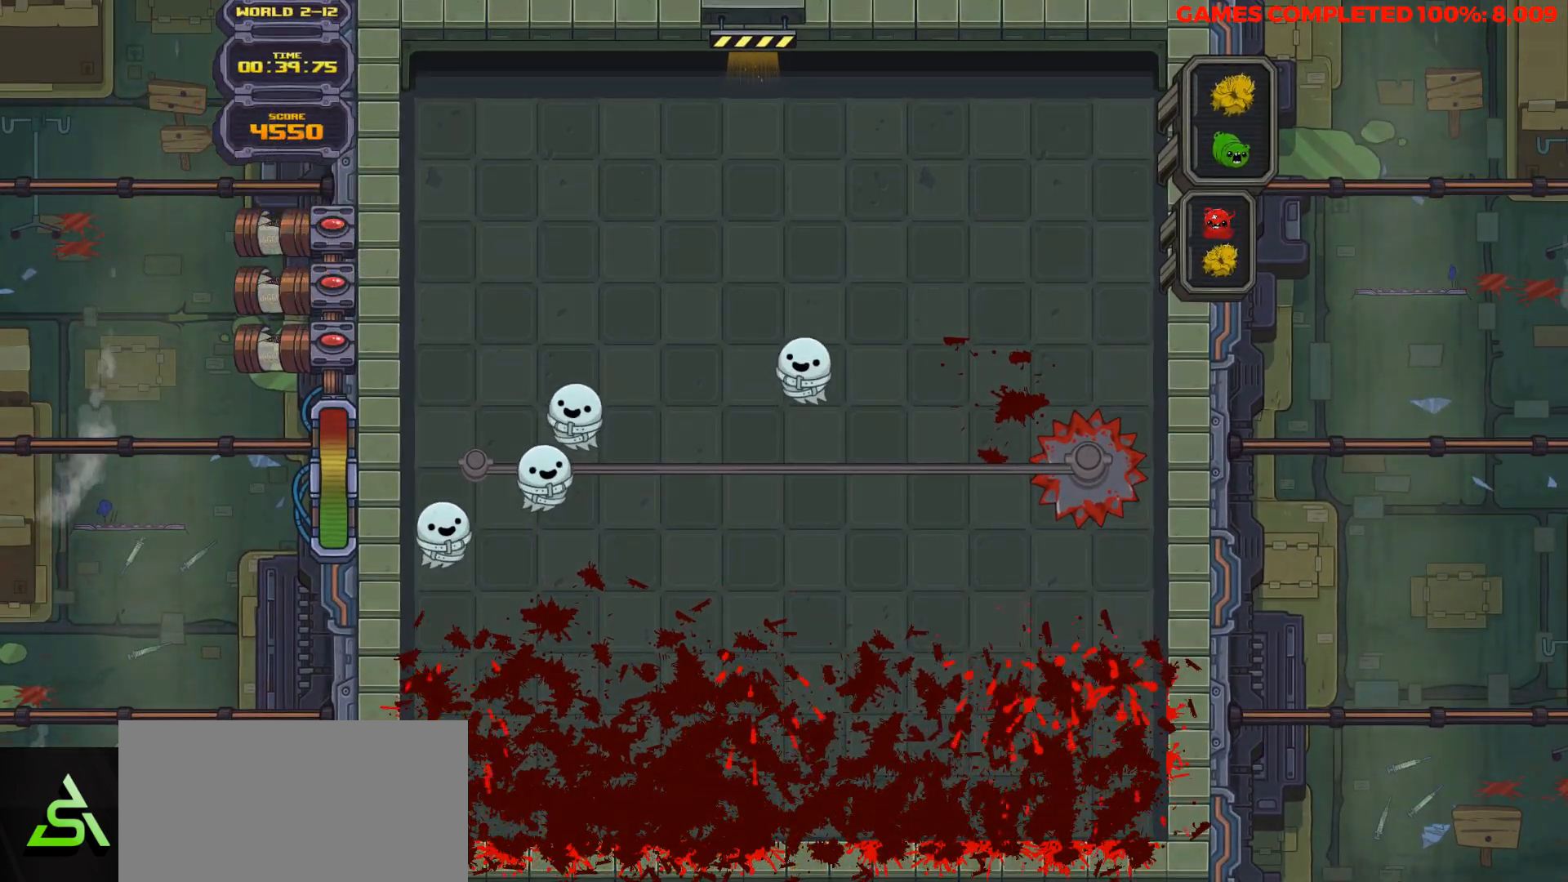
{"keys": [], "events": []}
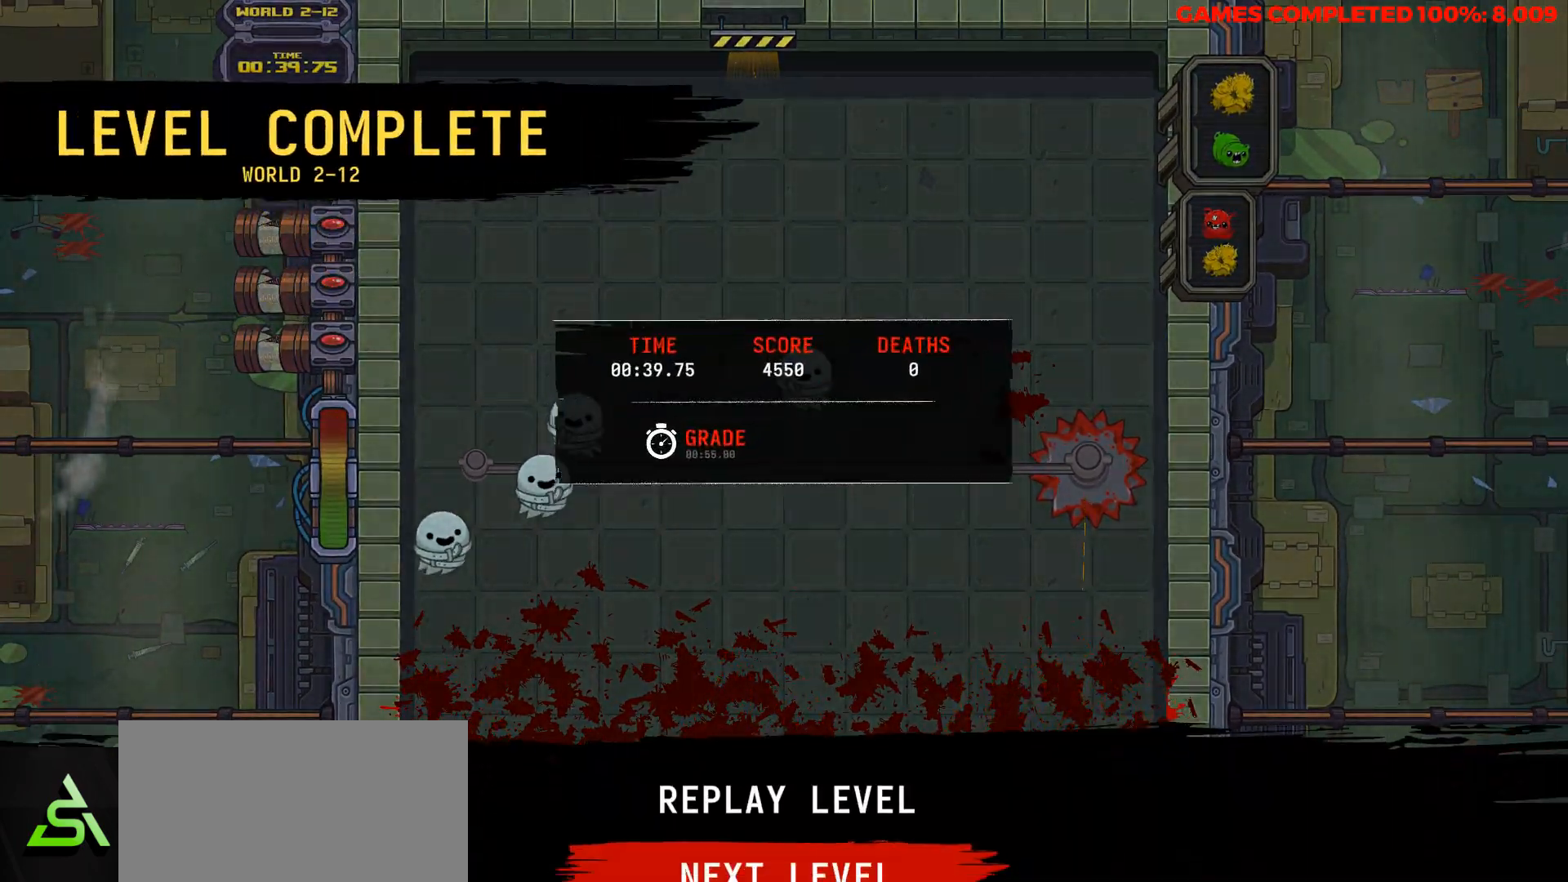
{"keys": [], "events": []}
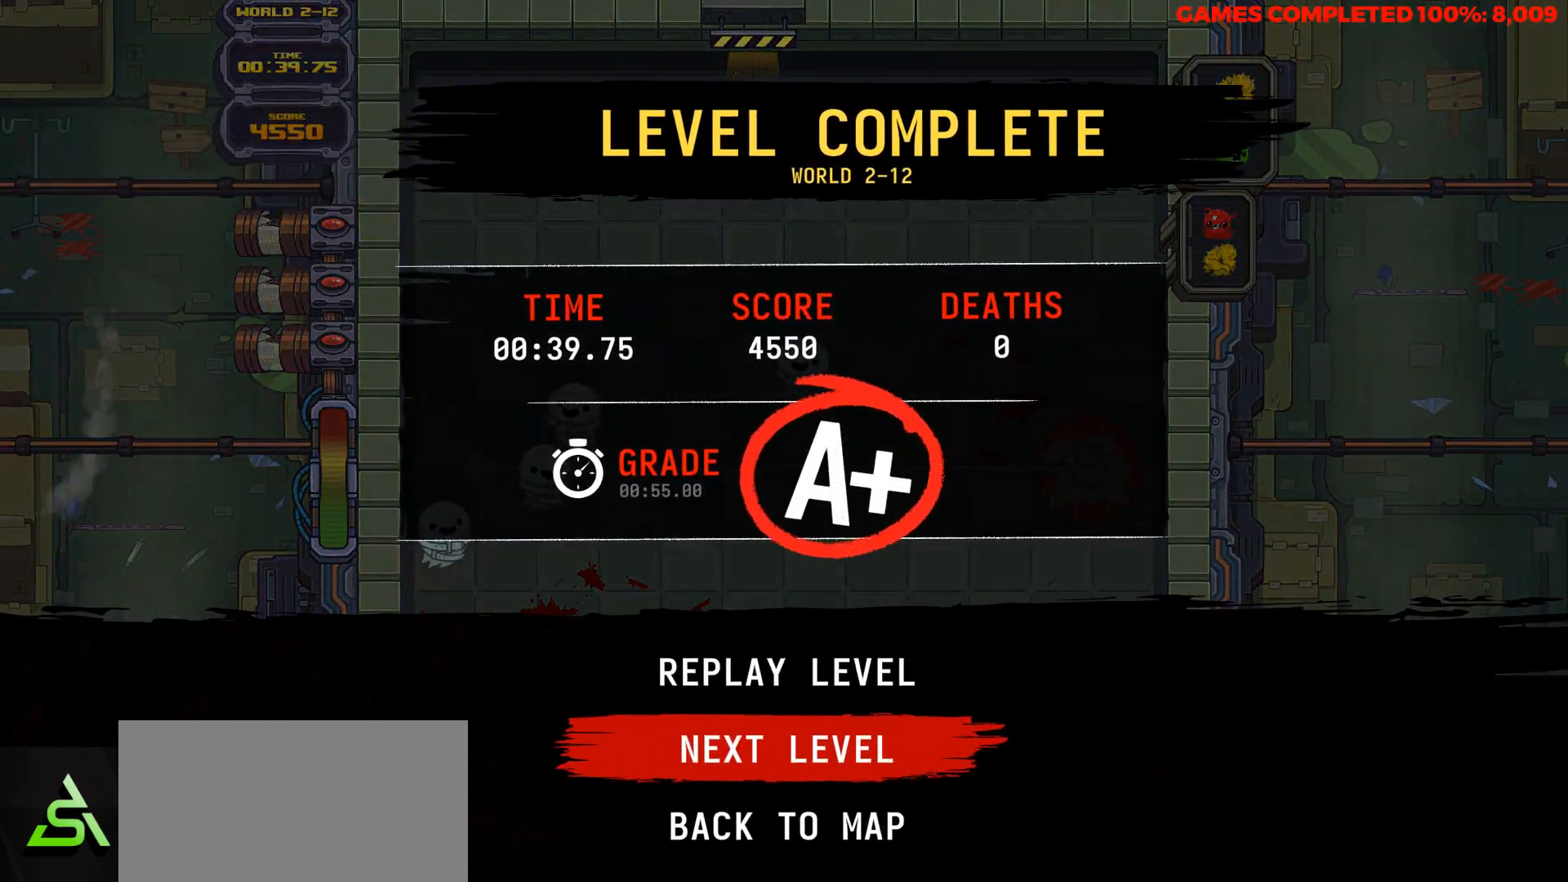
{"keys": [], "events": []}
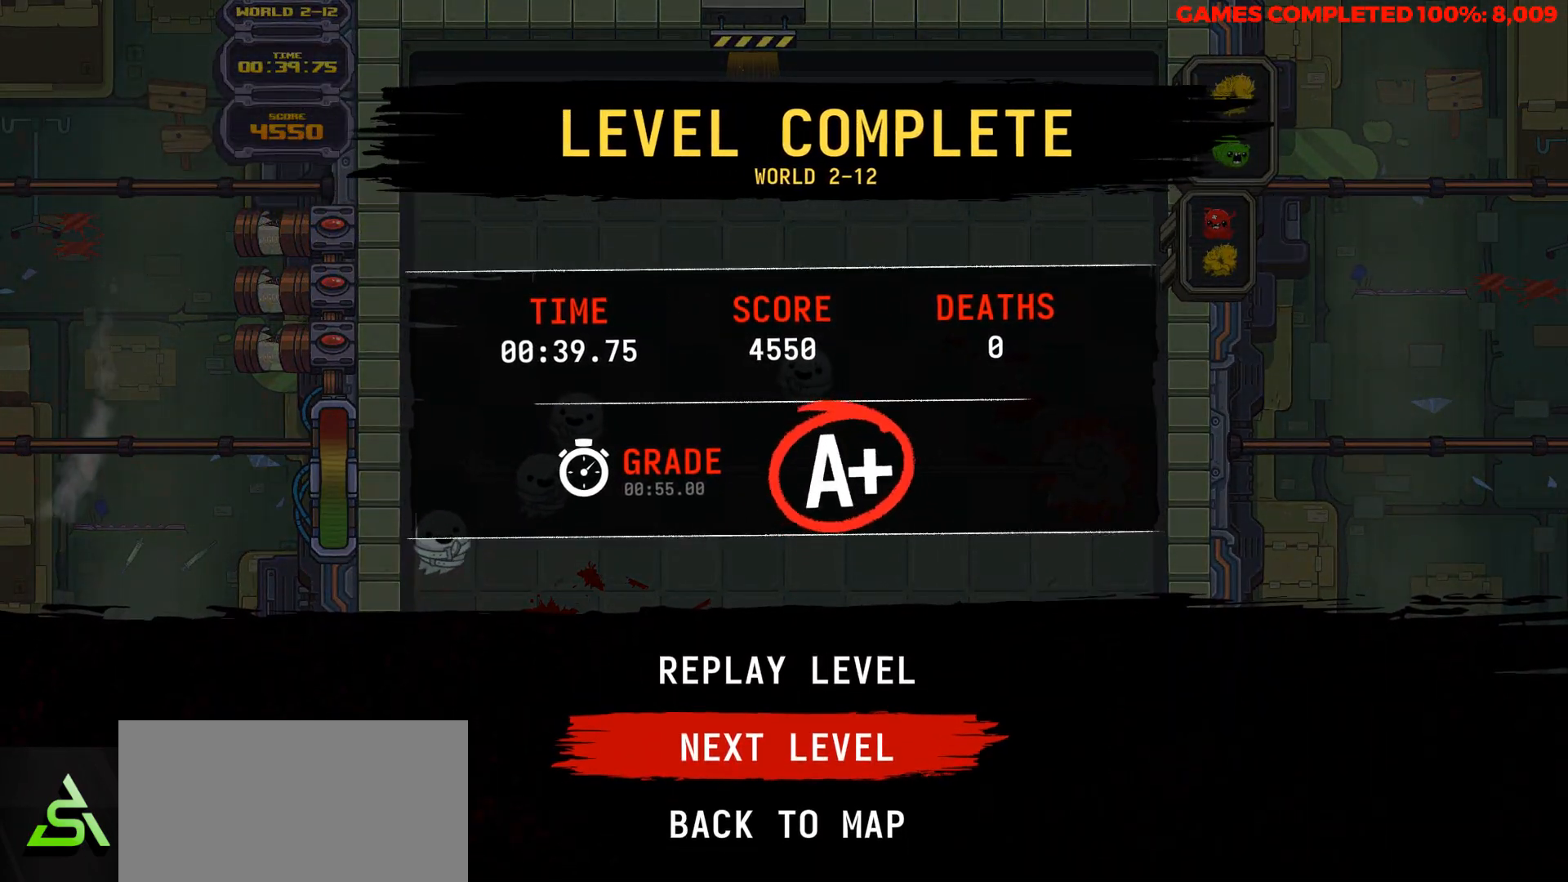
{"keys": [], "events": []}